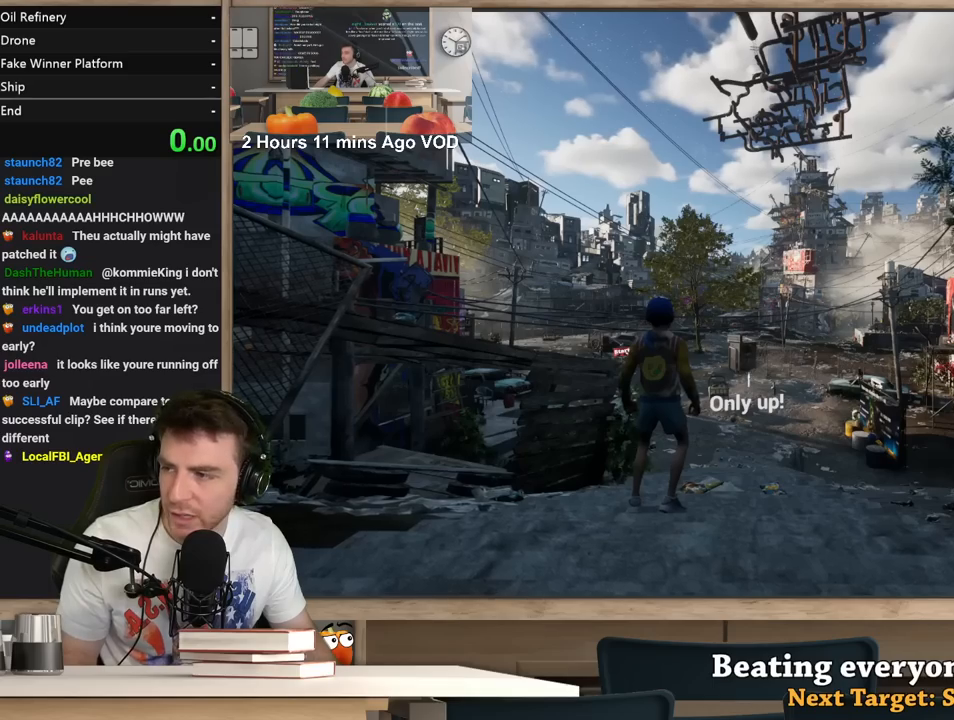
Gameplay with keyboard and mouse; each line is a JSON object with the keys and mouse buttons held at the frame after it. "events" lists presses ("down") and releases ("up") of "1", "2", "3", "4", "5", "a", "alt", "c", "ctrl", "d", "e", "f", "q", "r", "s", "shift", "space", "tab", "v", "w", "x", "z", "mouse_left", "mouse_middle", "mouse_right", "mouse_wheel_up" and "mouse_wheel_down" between this image and that frame as [ms after this image, input, new state], when the widget could be followed in between. "mouse_left", "mouse_middle", "mouse_right", "mouse_wheel_up", "mouse_wheel_down" = the "left", "middle", "right", "wheel_up", "wheel_down" buttons of the "mouse" list. No other keys are recorded. Not read: mouse_move.
{"keys": [], "mouse": [], "events": []}
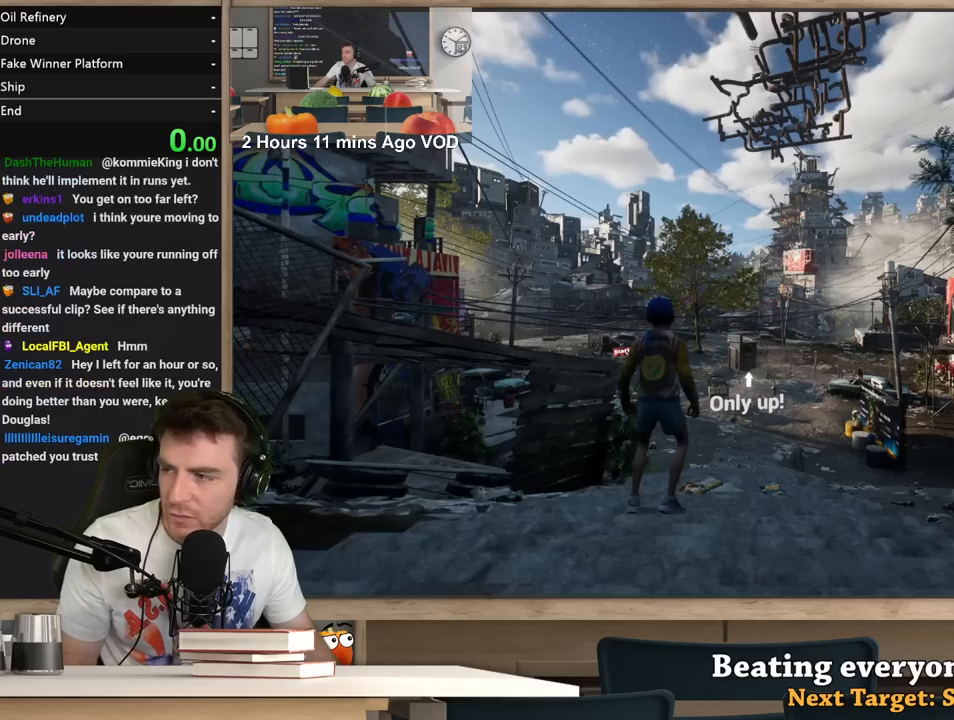
{"keys": [], "mouse": [], "events": []}
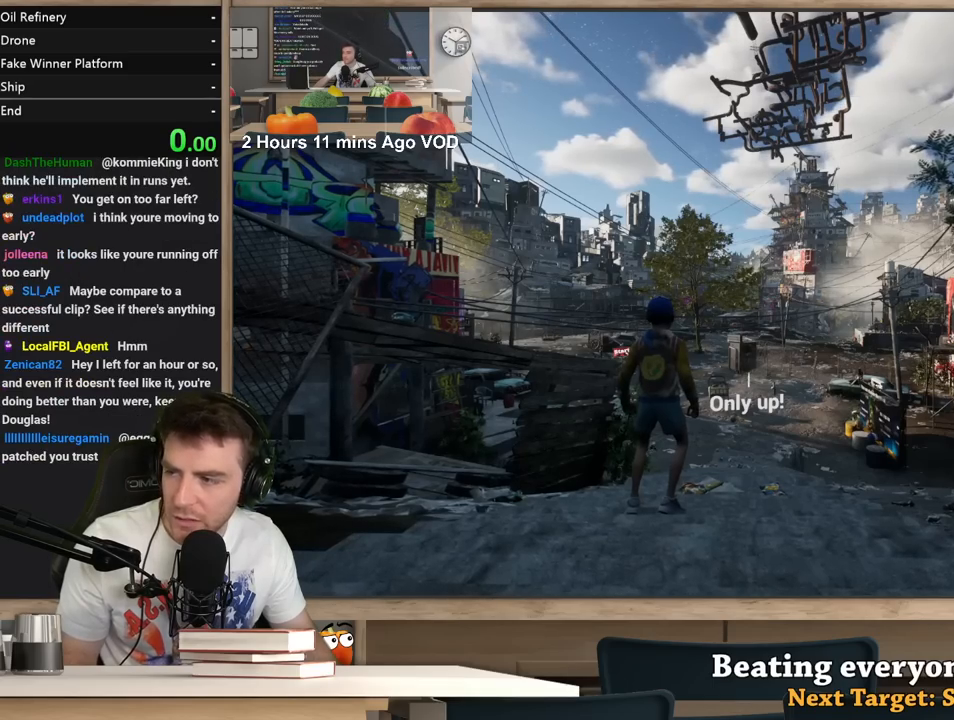
{"keys": [], "mouse": [], "events": []}
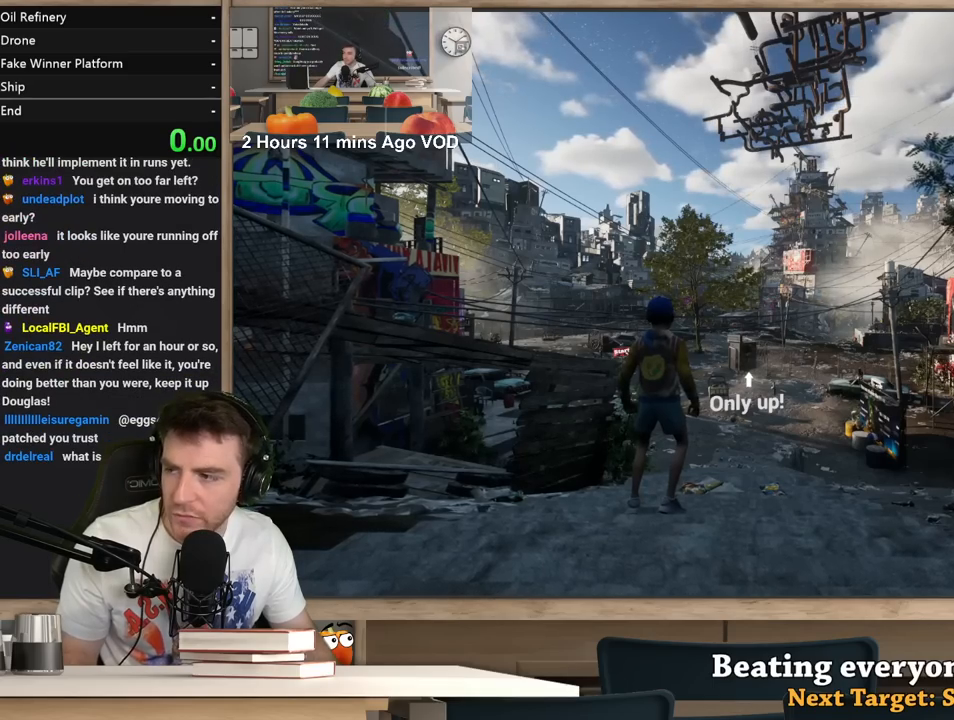
{"keys": [], "mouse": [], "events": [[67, "mouse_left", "down"], [167, "mouse_left", "up"]]}
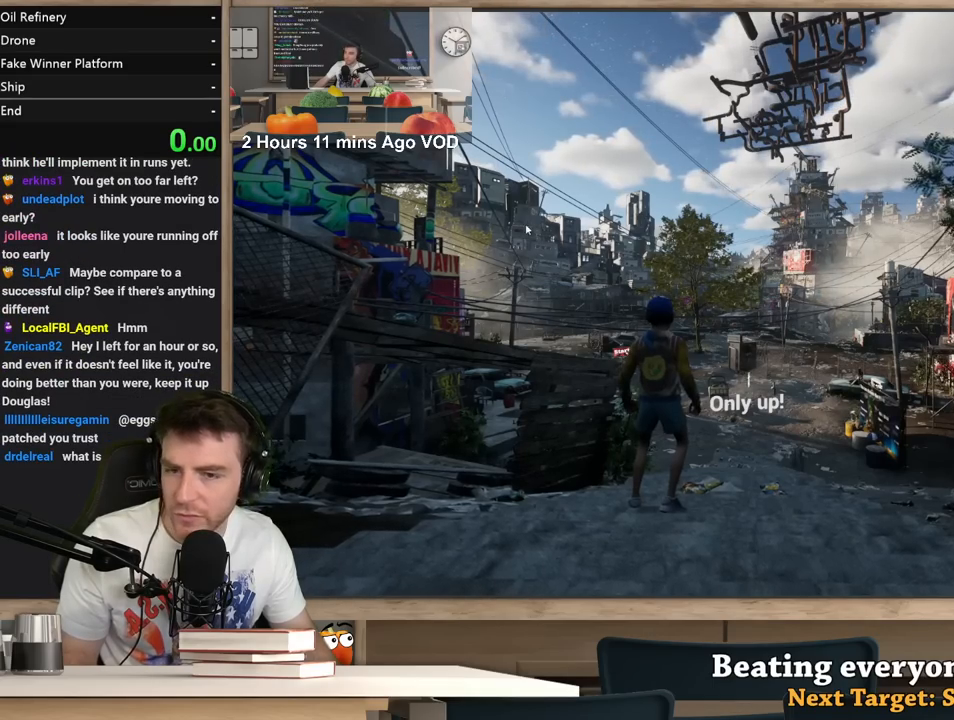
{"keys": [], "mouse": [], "events": [[33, "mouse_left", "down"], [133, "mouse_left", "up"], [233, "f", "down"], [267, "f", "up"]]}
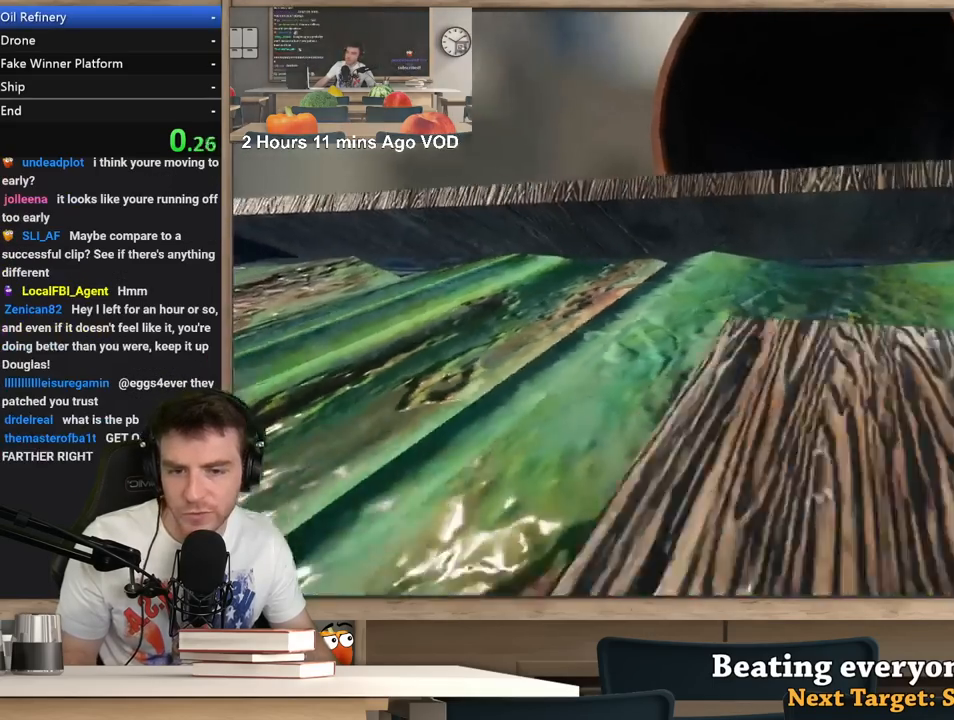
{"keys": ["shift", "w"], "mouse": [], "events": [[283, "shift", "down"], [333, "w", "down"]]}
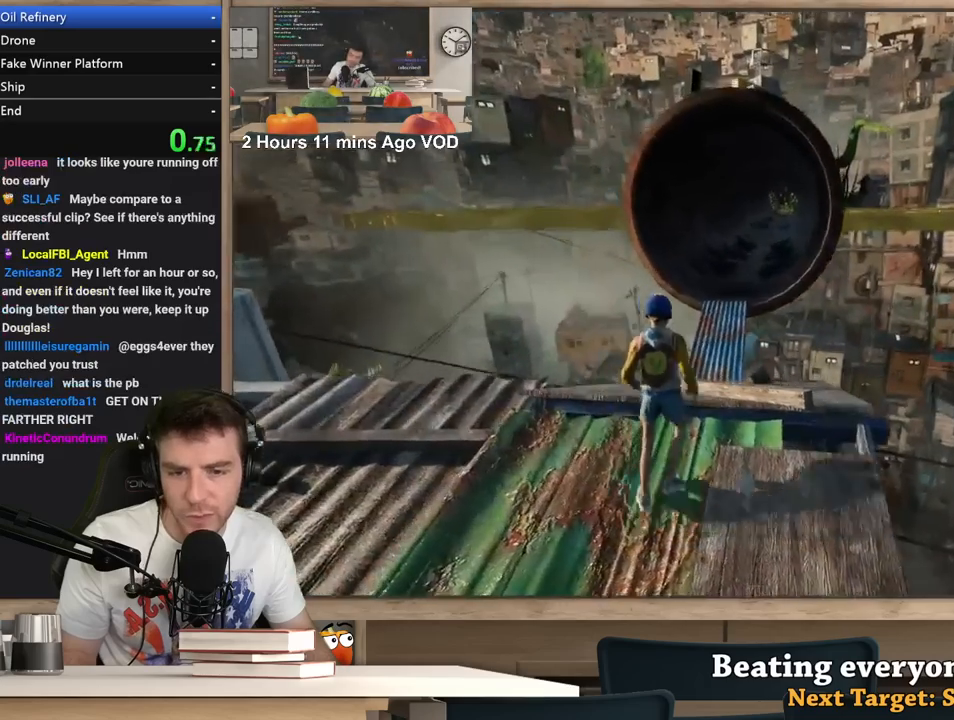
{"keys": ["d", "shift", "w"], "mouse": [], "events": [[450, "d", "down"]]}
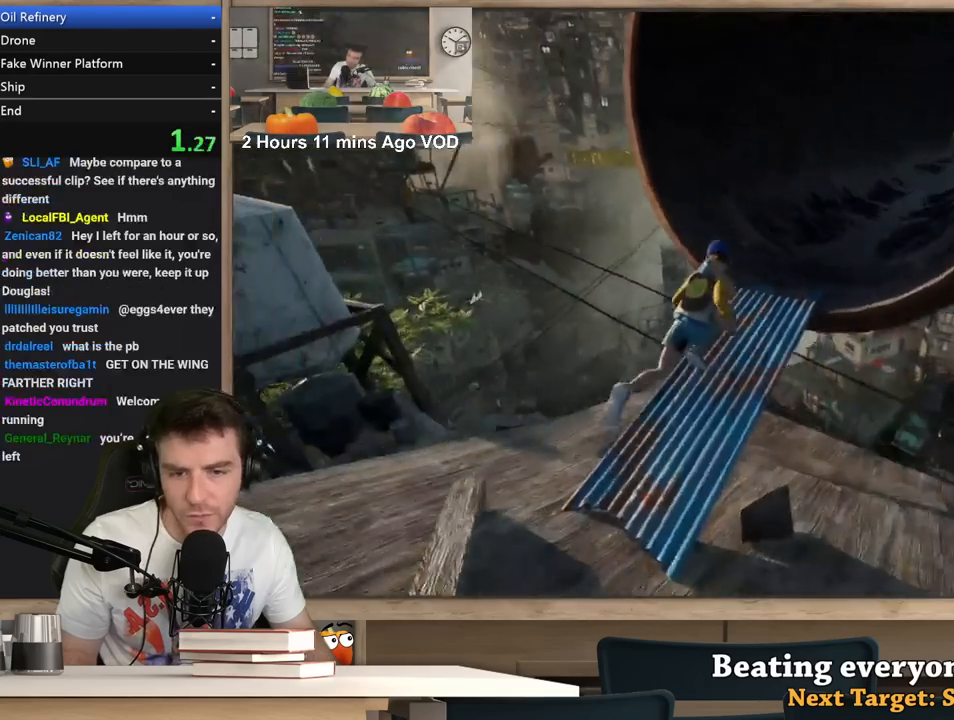
{"keys": ["d", "shift", "w"], "mouse": [], "events": []}
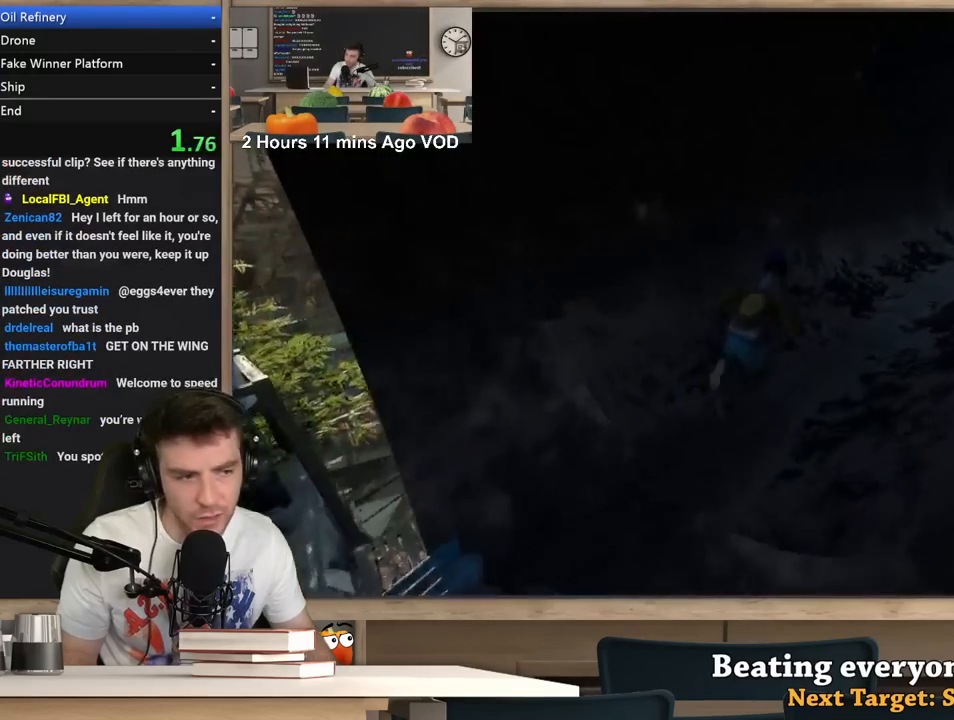
{"keys": ["d", "shift", "w"], "mouse": [], "events": []}
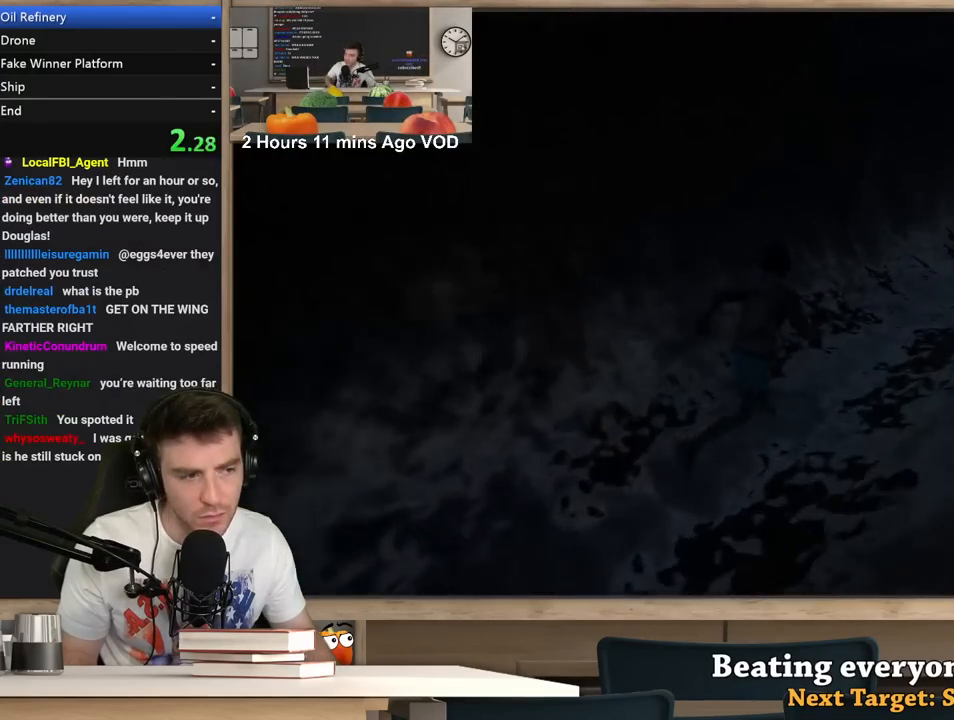
{"keys": ["d", "shift", "w"], "mouse": [], "events": []}
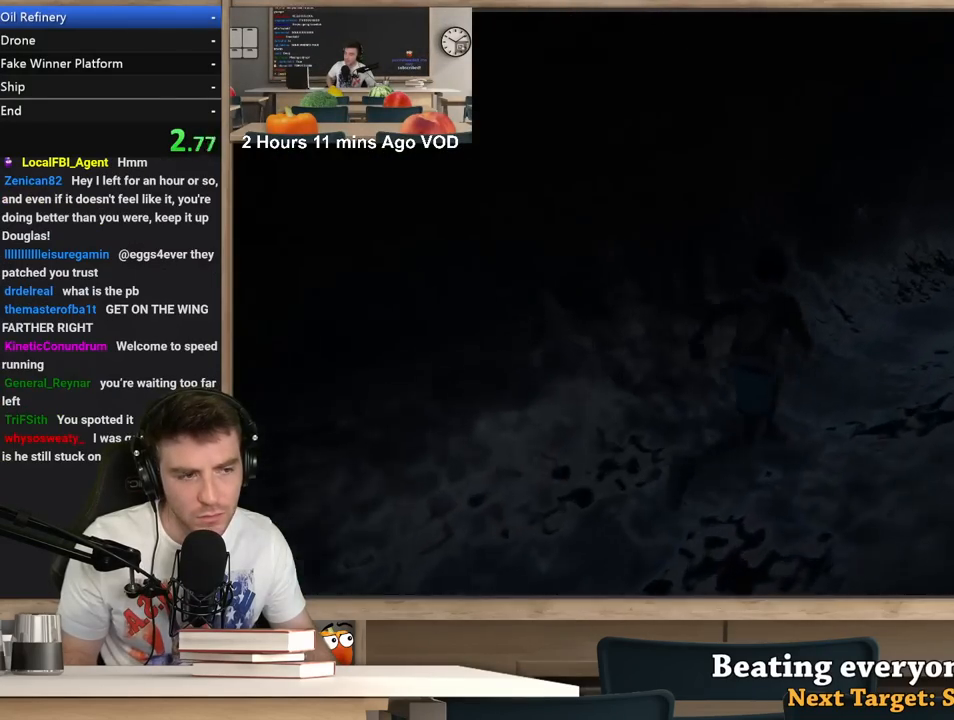
{"keys": ["d", "shift", "w"], "mouse": [], "events": []}
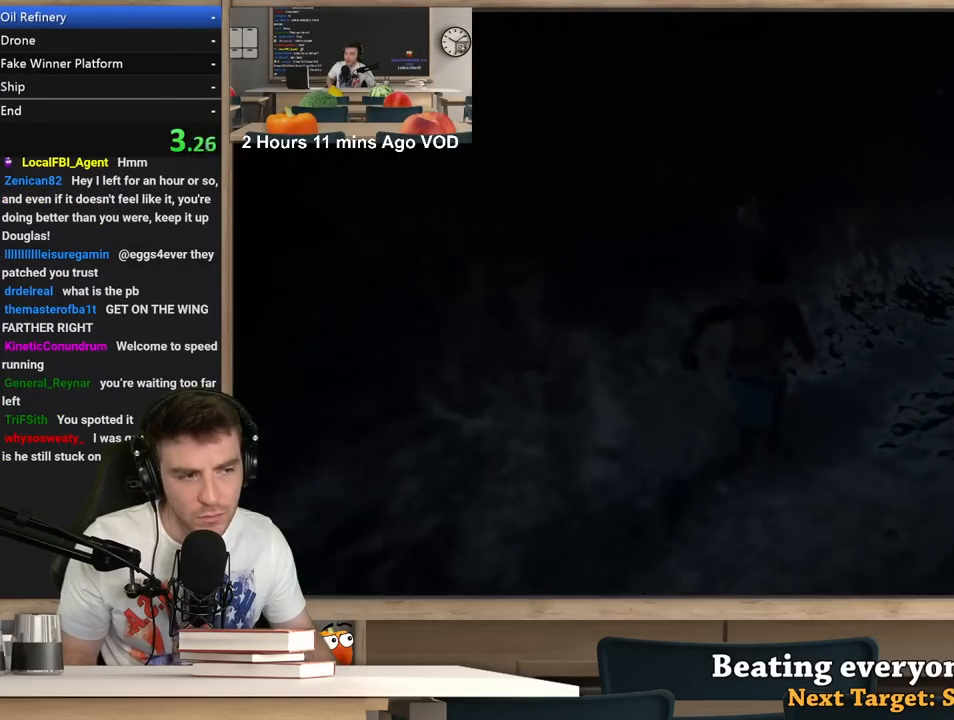
{"keys": ["d", "shift", "w"], "mouse": [], "events": []}
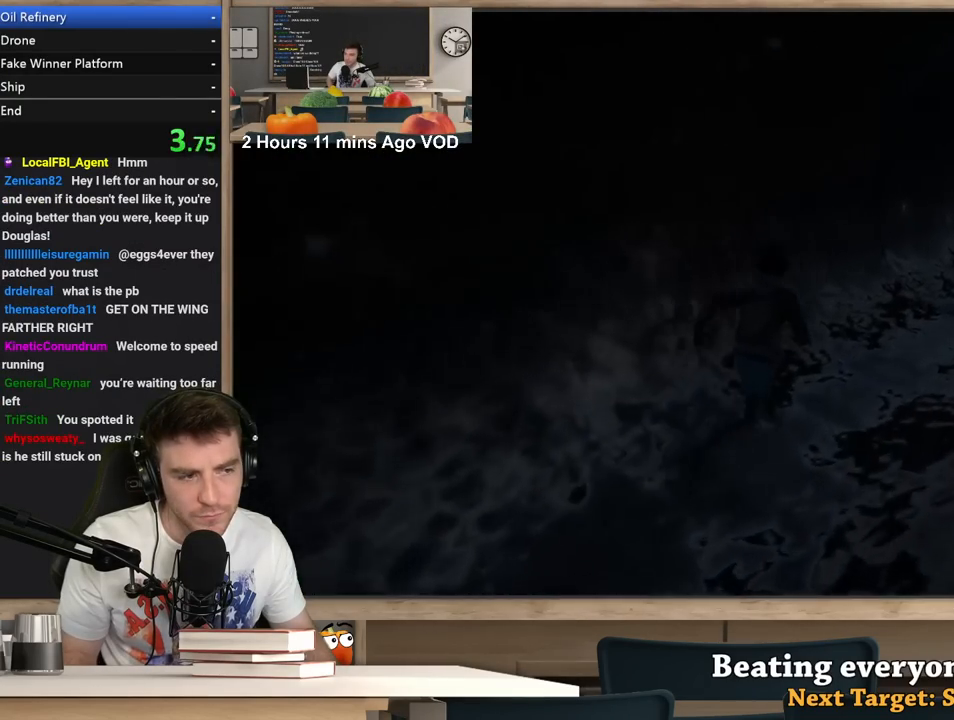
{"keys": ["d", "shift", "w"], "mouse": [], "events": []}
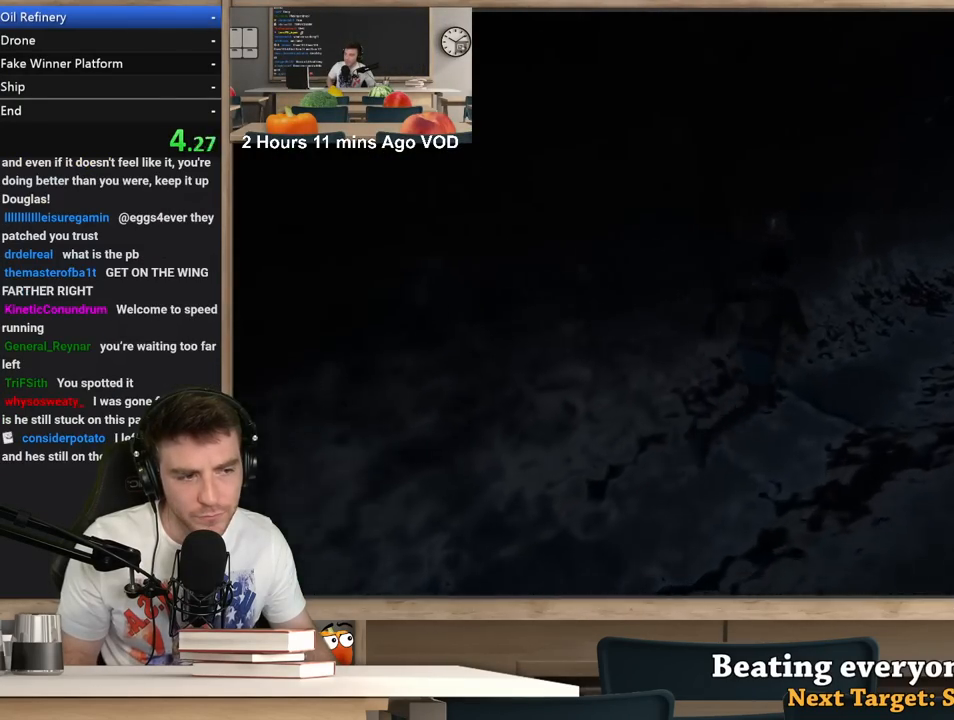
{"keys": ["d", "shift", "w"], "mouse": [], "events": []}
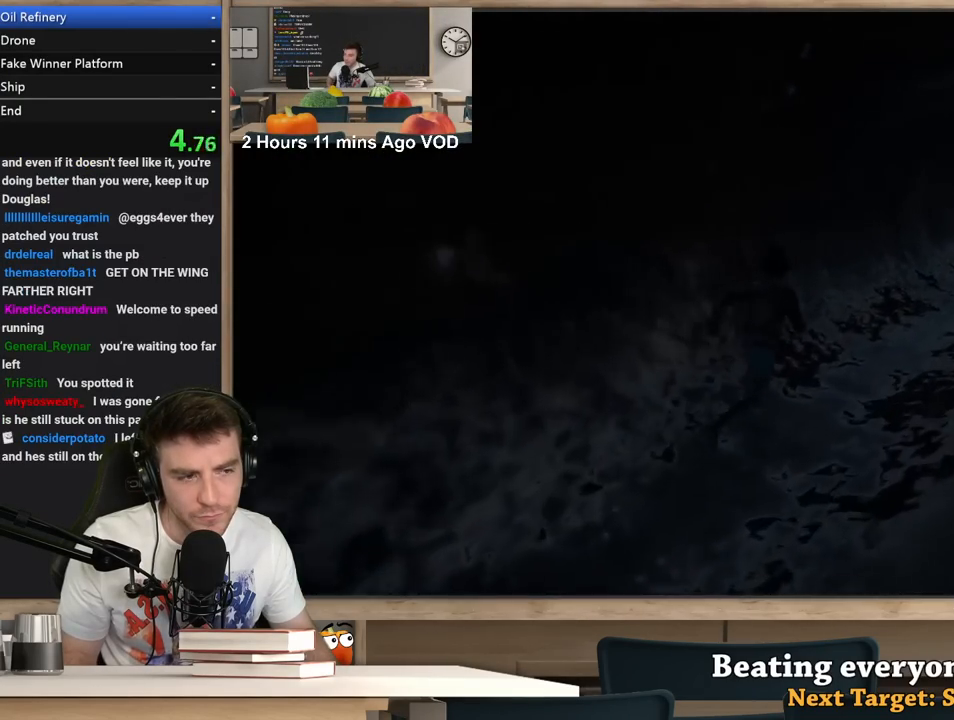
{"keys": ["d", "shift", "w"], "mouse": [], "events": []}
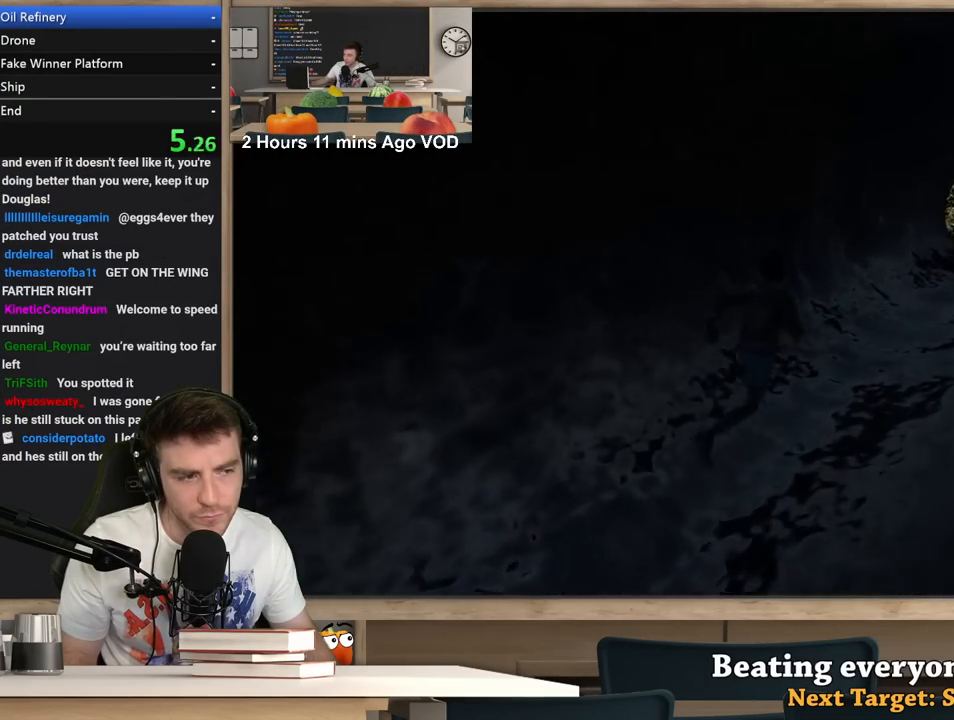
{"keys": ["d", "shift", "w"], "mouse": [], "events": []}
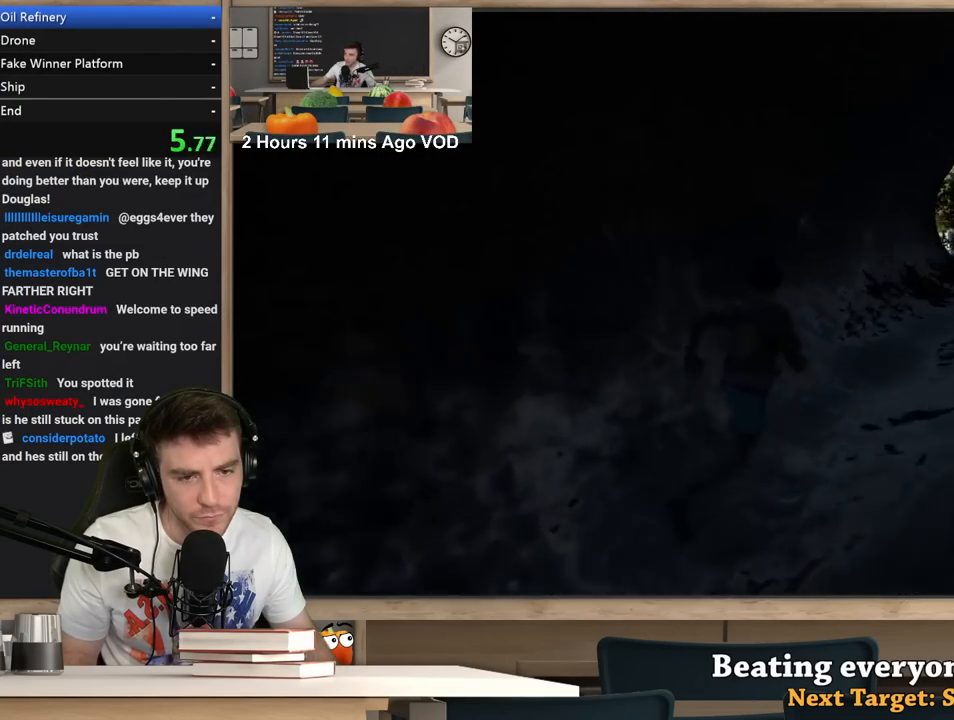
{"keys": ["d", "shift", "w"], "mouse": [], "events": []}
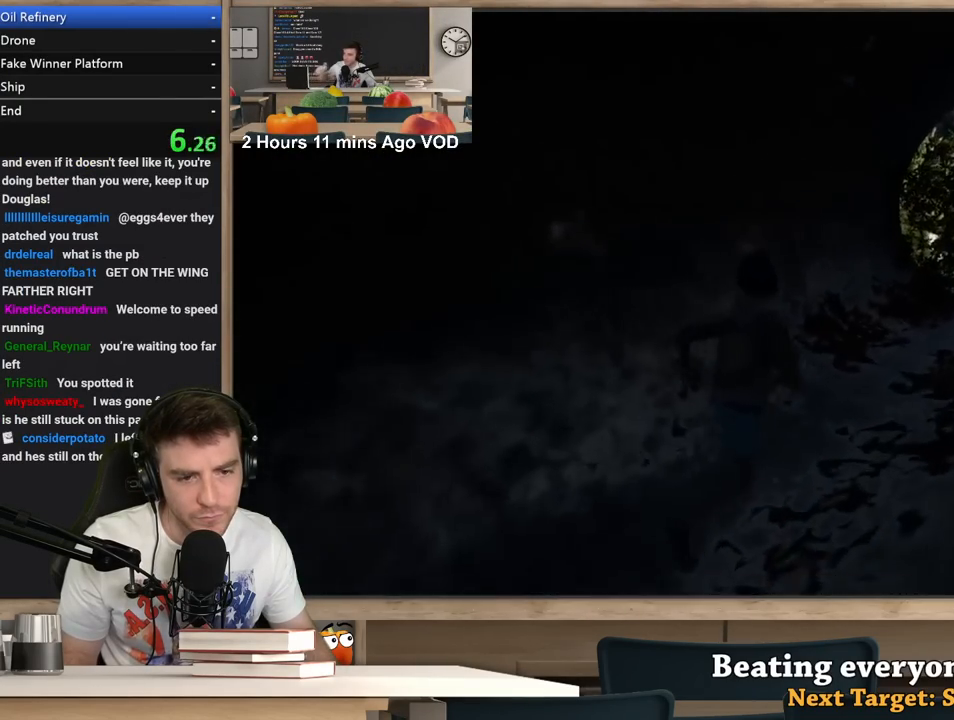
{"keys": ["d", "shift", "w"], "mouse": [], "events": []}
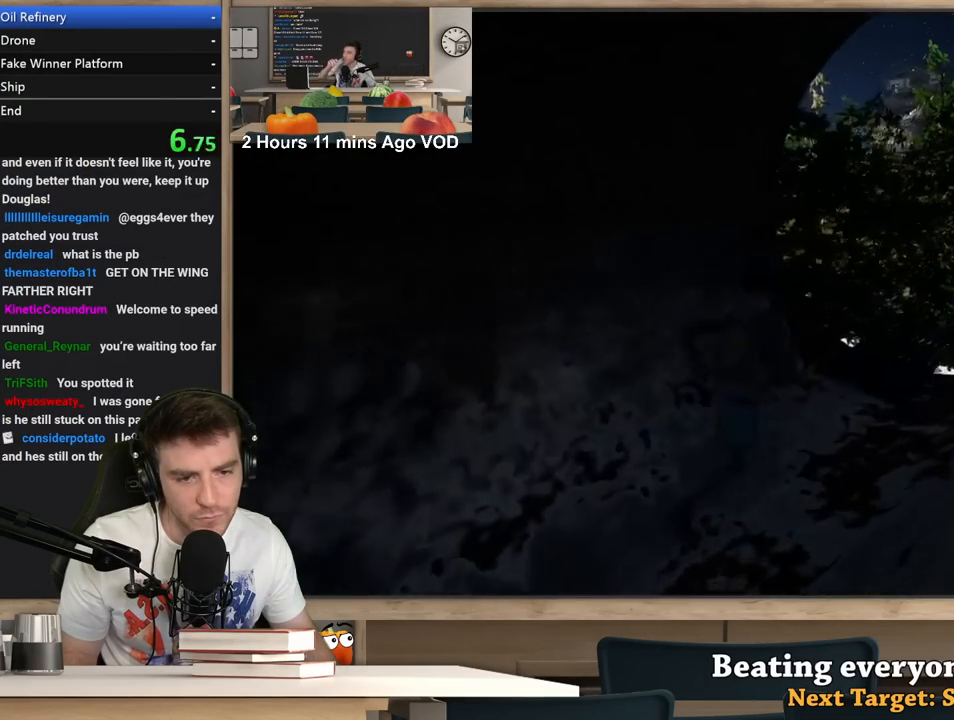
{"keys": ["d", "shift", "w"], "mouse": [], "events": []}
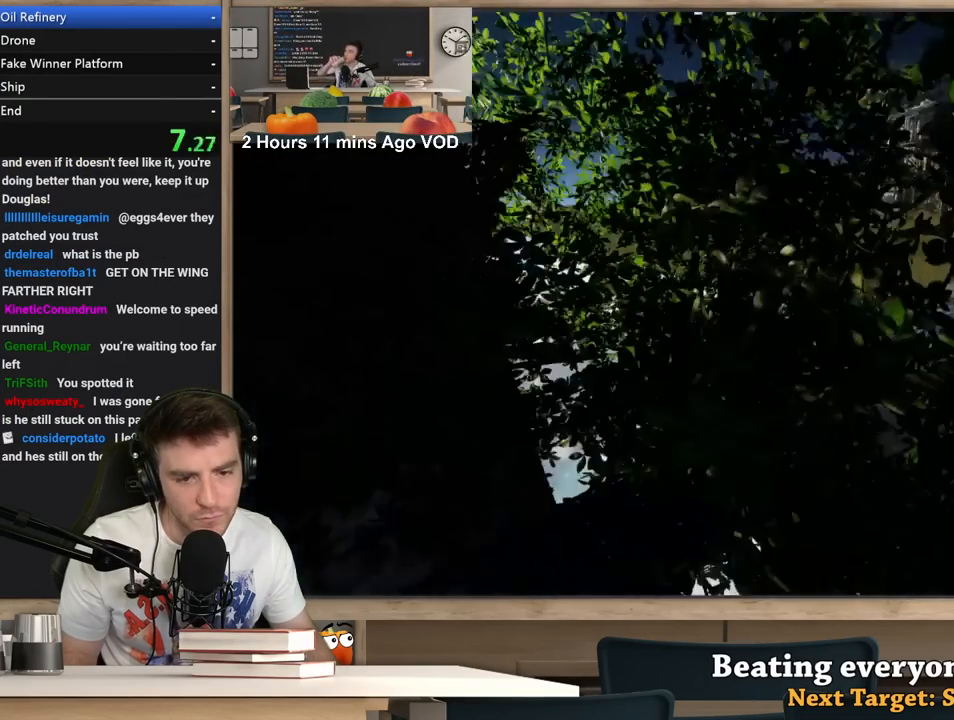
{"keys": ["d", "shift", "w"], "mouse": [], "events": []}
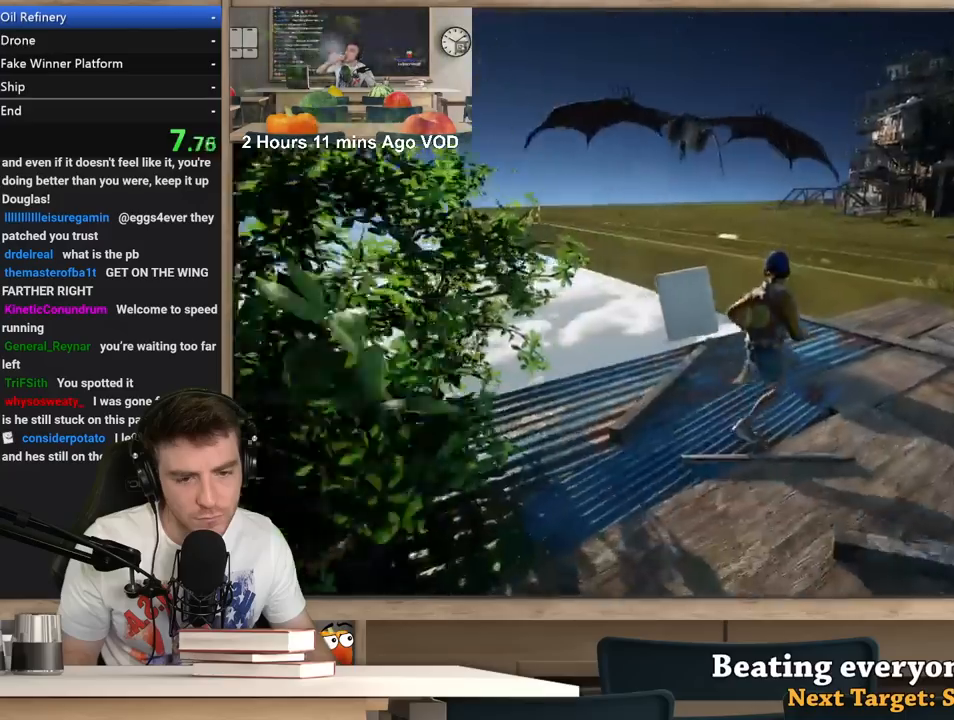
{"keys": ["d", "shift", "w"], "mouse": [], "events": []}
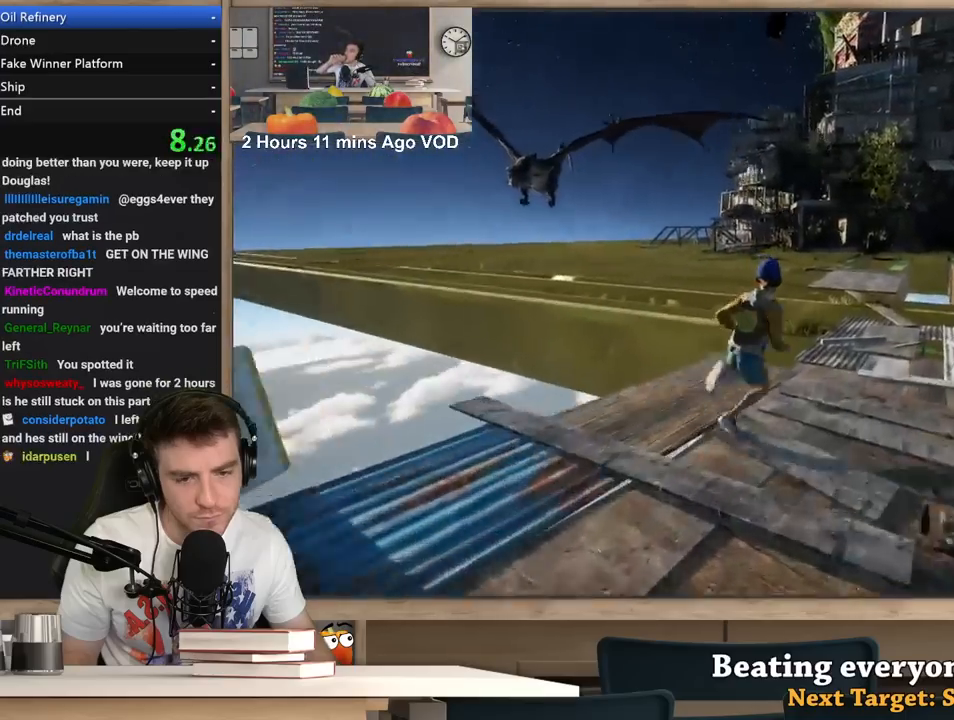
{"keys": ["shift", "w"], "mouse": [], "events": [[500, "d", "up"]]}
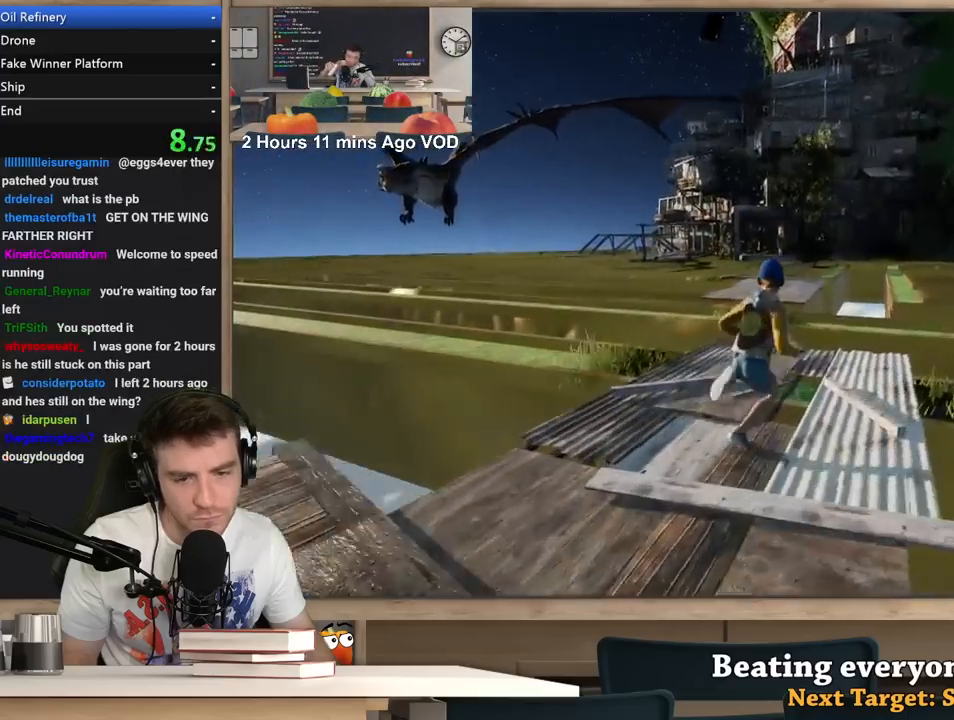
{"keys": ["shift", "w"], "mouse": [], "events": []}